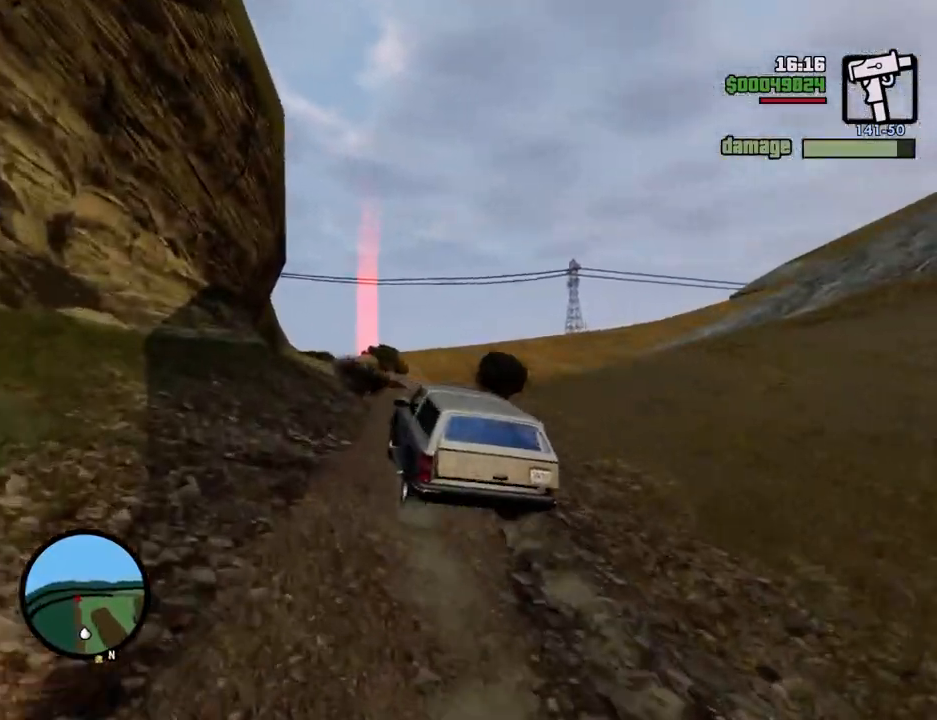
Gameplay with keyboard and mouse; each line is a JSON object with the keys and mouse buttons held at the frame after it. "events" lists presses ("down") and releases ("up") of "1", "2", "3", "4", "5", "6", "a", "alt", "c", "ctrl", "d", "down", "e", "escape", "f", "f1", "f2", "f3", "g", "h", "left", "num2", "q", "r", "right", "s", "shift", "space", "t", "tab", "up", "v", "w", "x", "z", "mouse_left", "mouse_middle", "mouse_right", "mouse_wheel_up" and "mouse_wheel_down" between this image and that frame as [ms after this image, input, new state], when the widget could be followed in between. "mouse_left", "mouse_middle", "mouse_right", "mouse_wheel_up", "mouse_wheel_down" = the "left", "middle", "right", "wheel_up", "wheel_down" buttons of the "mouse" list. No other keys are recorded. Mouse movement is not recorded.
{"keys": ["6", "w"], "mouse": [], "events": [[468, "6", "down"]]}
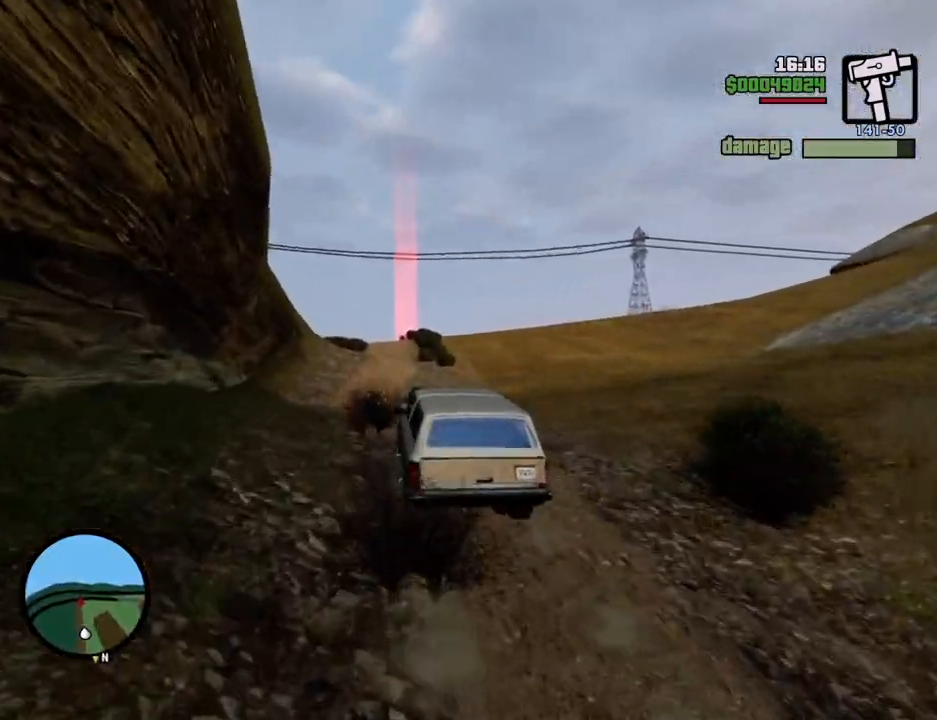
{"keys": ["w"], "mouse": [], "events": [[50, "6", "up"], [150, "6", "down"], [284, "6", "up"], [334, "6", "down"], [484, "6", "up"]]}
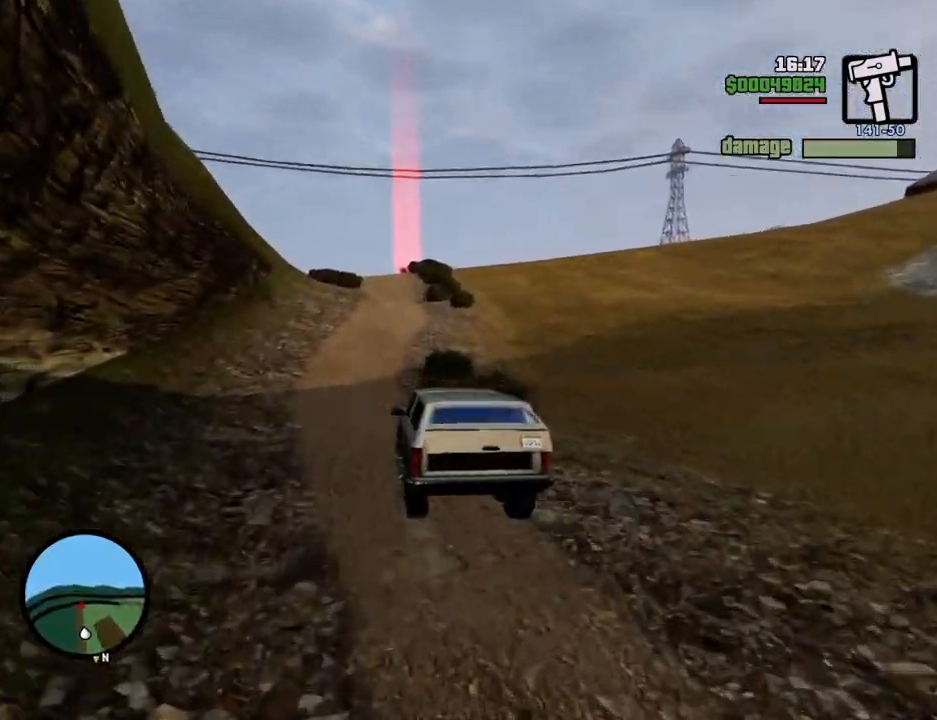
{"keys": ["w"], "mouse": [], "events": [[67, "6", "down"], [67, "a", "down"], [167, "6", "up"], [167, "a", "up"], [217, "6", "down"], [351, "6", "up"]]}
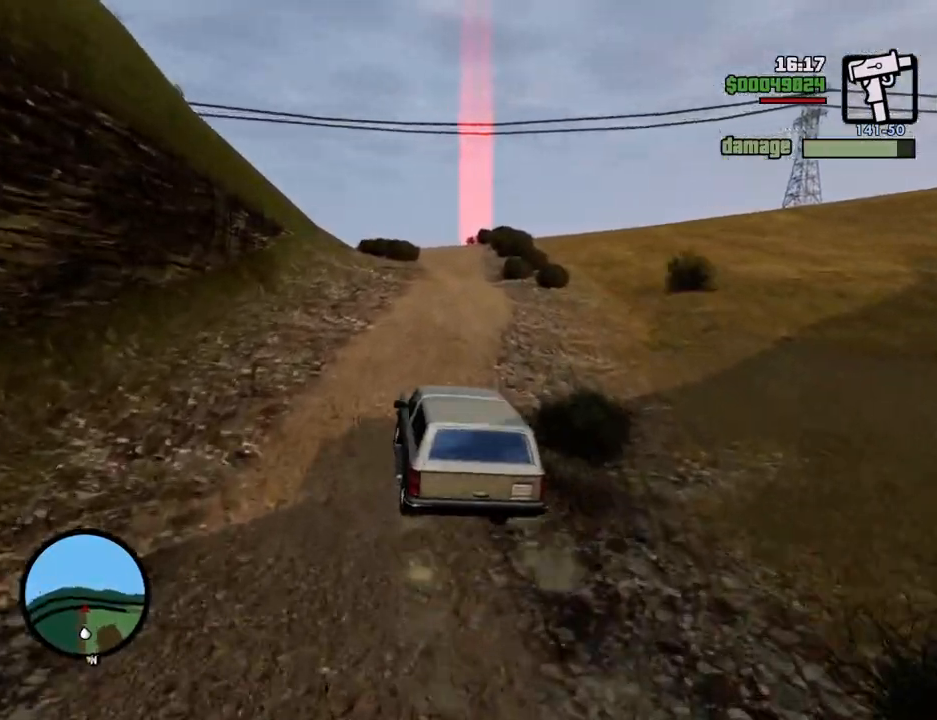
{"keys": ["w"], "mouse": [], "events": []}
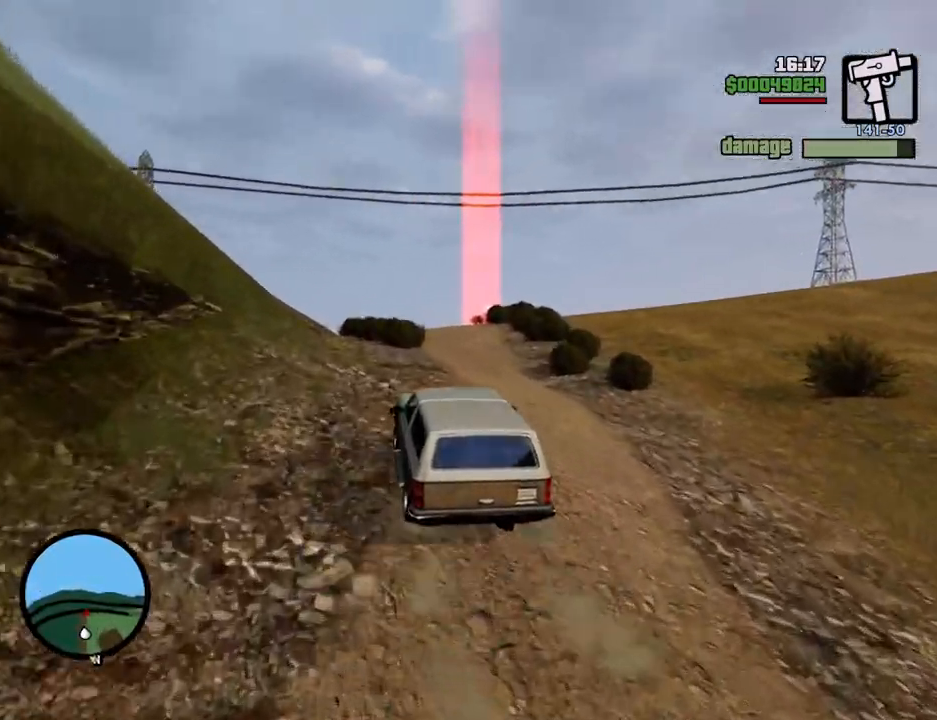
{"keys": ["w"], "mouse": [], "events": [[50, "d", "down"], [100, "d", "up"]]}
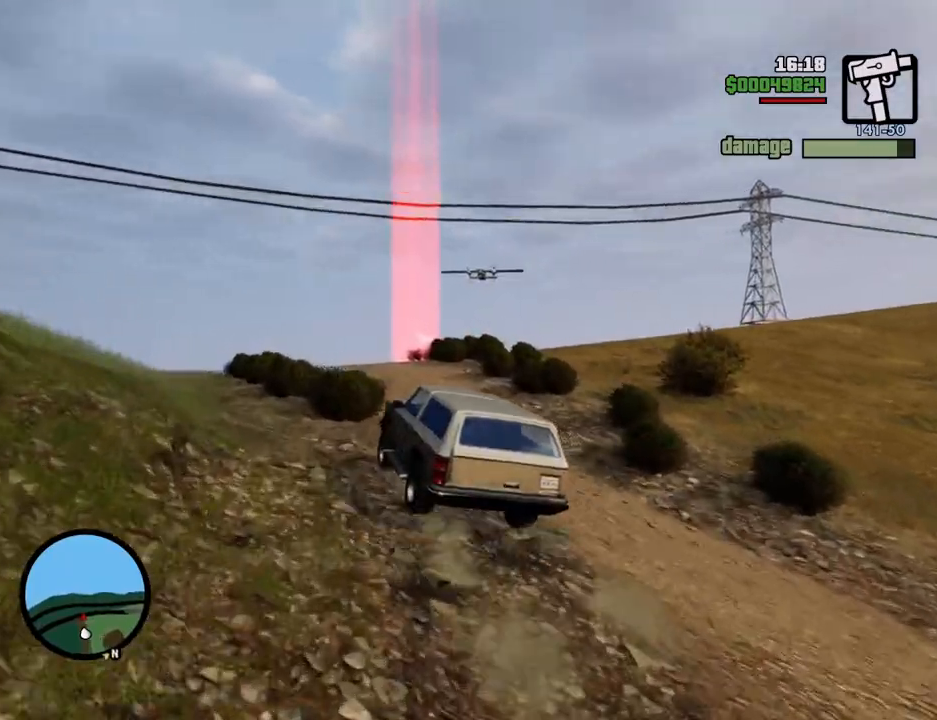
{"keys": ["d", "w"], "mouse": [], "events": [[234, "d", "down"]]}
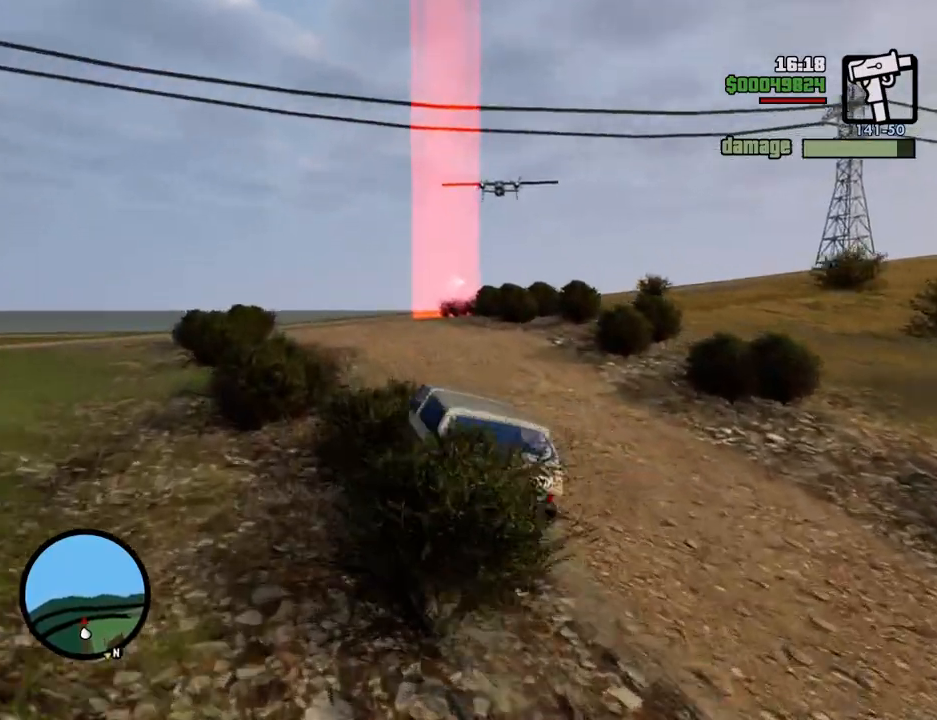
{"keys": ["a", "w"], "mouse": [], "events": [[301, "d", "up"], [401, "a", "down"]]}
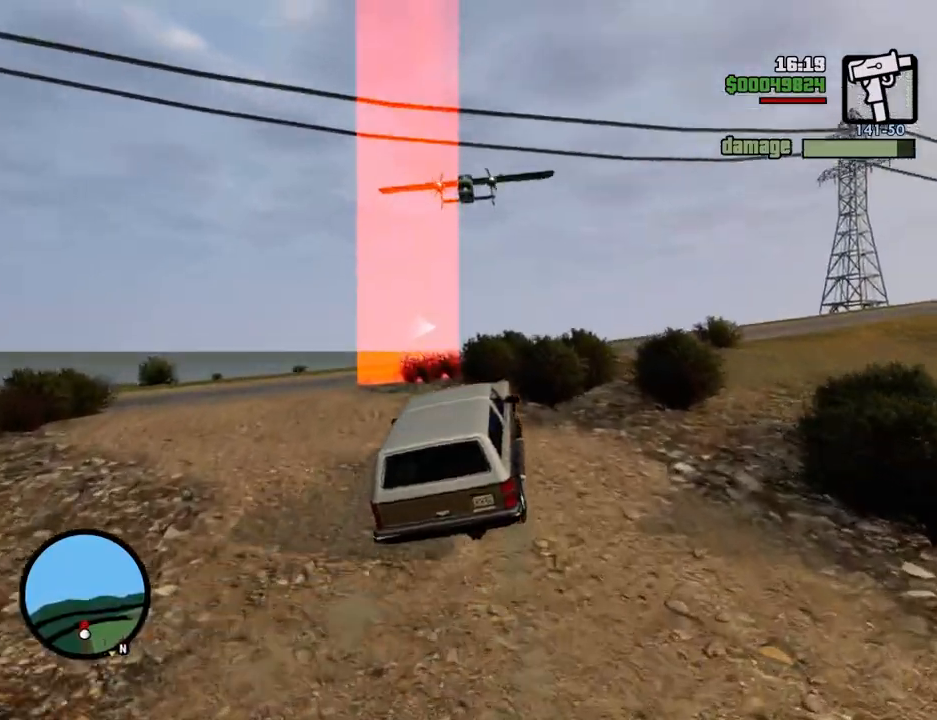
{"keys": ["d", "w"], "mouse": [], "events": [[33, "a", "up"], [84, "d", "down"]]}
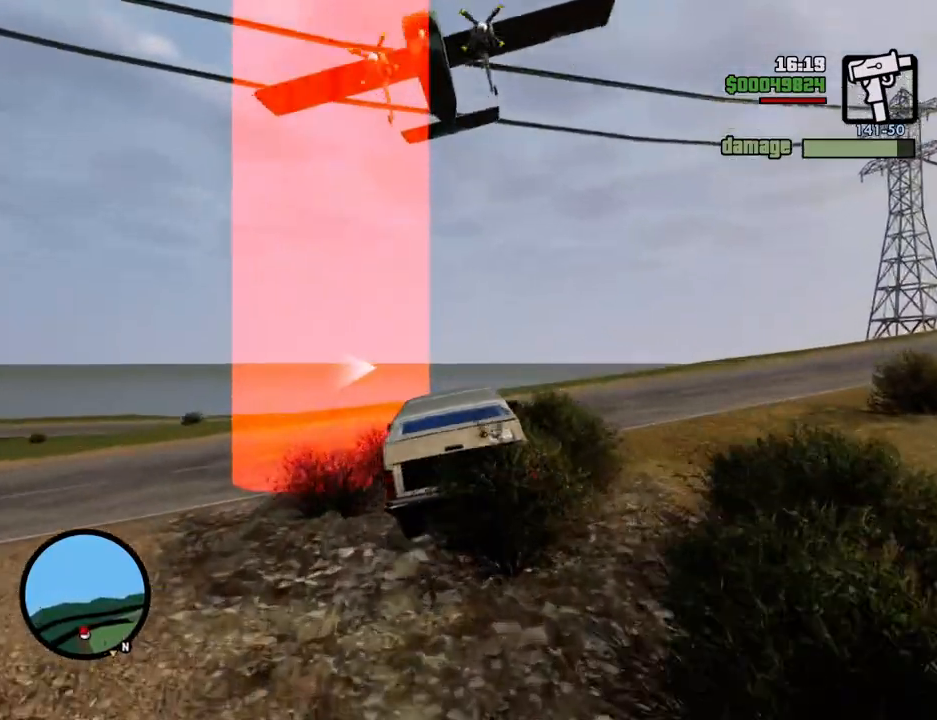
{"keys": ["d", "w"], "mouse": [], "events": [[117, "space", "down"], [218, "space", "up"]]}
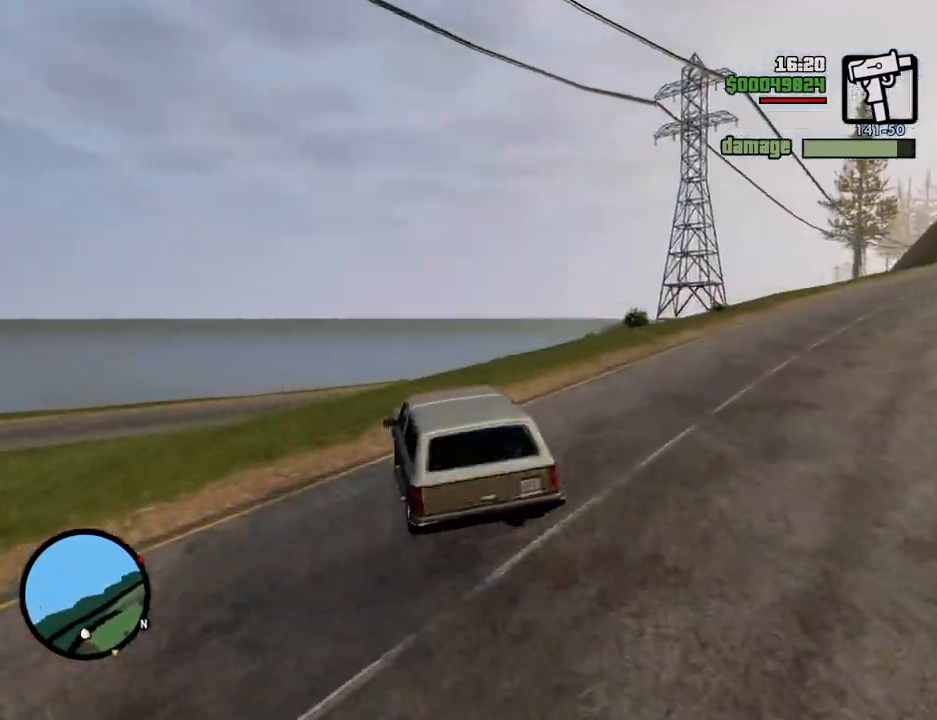
{"keys": ["w"], "mouse": [], "events": [[467, "d", "up"]]}
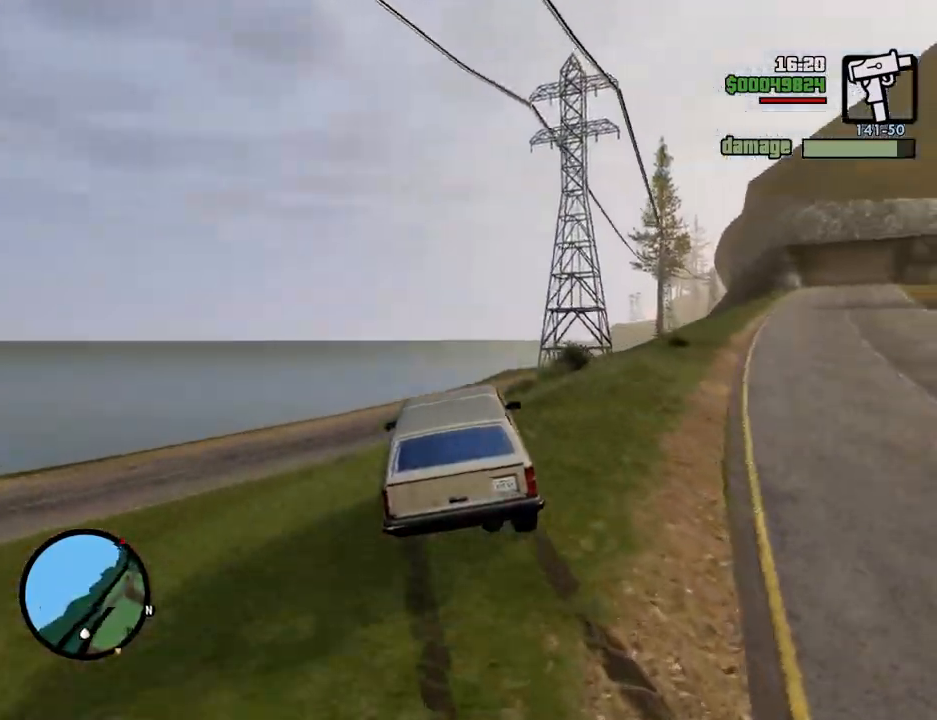
{"keys": ["a", "w"], "mouse": [], "events": [[384, "a", "down"]]}
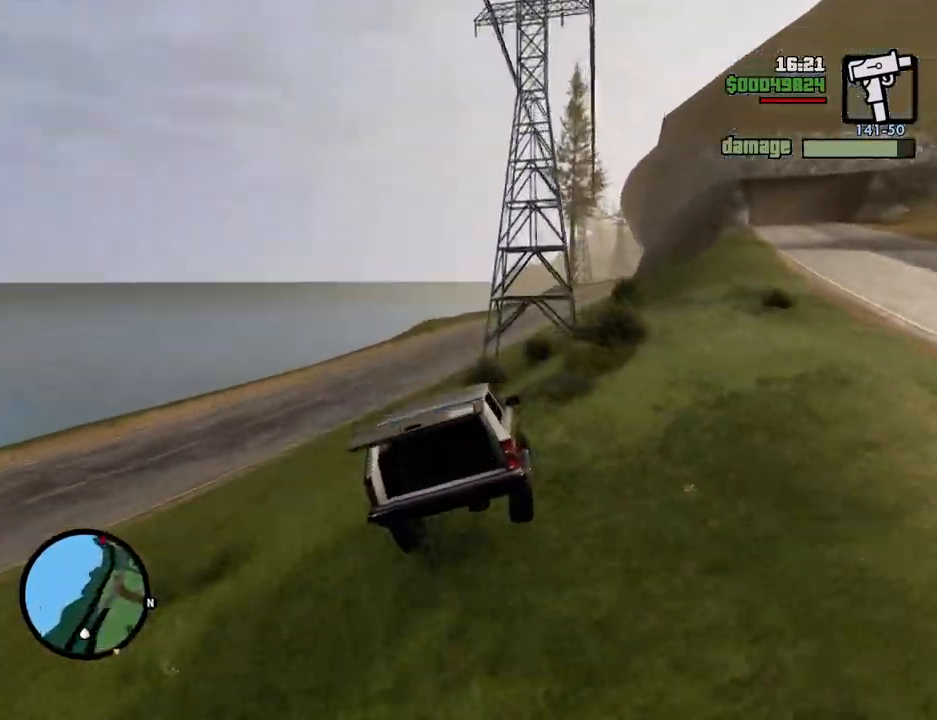
{"keys": ["w"], "mouse": [], "events": [[17, "a", "up"], [67, "d", "down"], [167, "d", "up"], [217, "a", "down"], [501, "a", "up"]]}
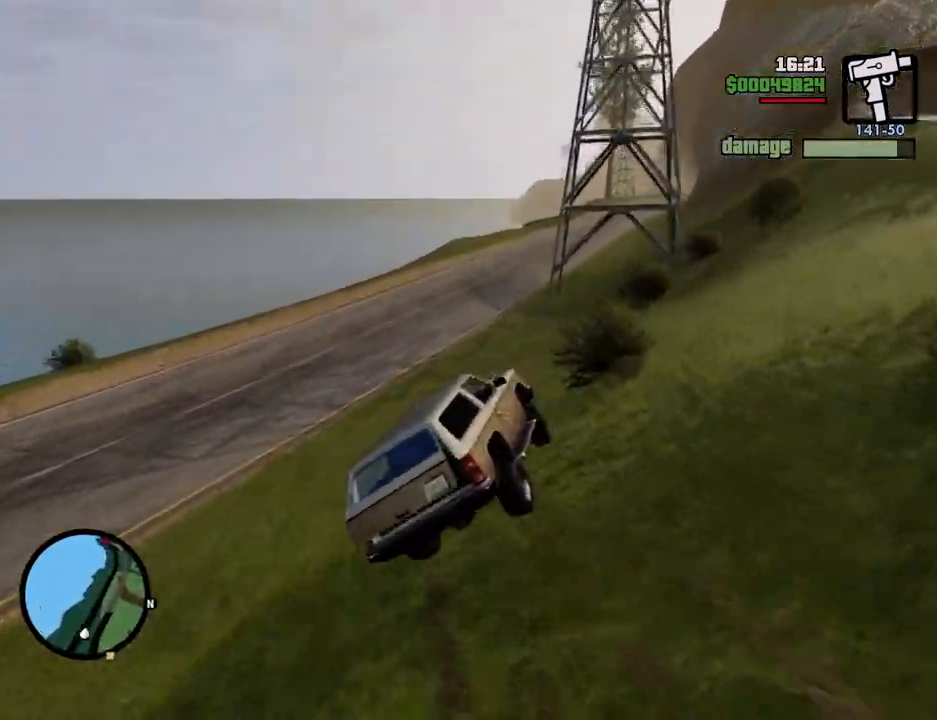
{"keys": ["w"], "mouse": [], "events": [[184, "a", "down"], [318, "a", "up"]]}
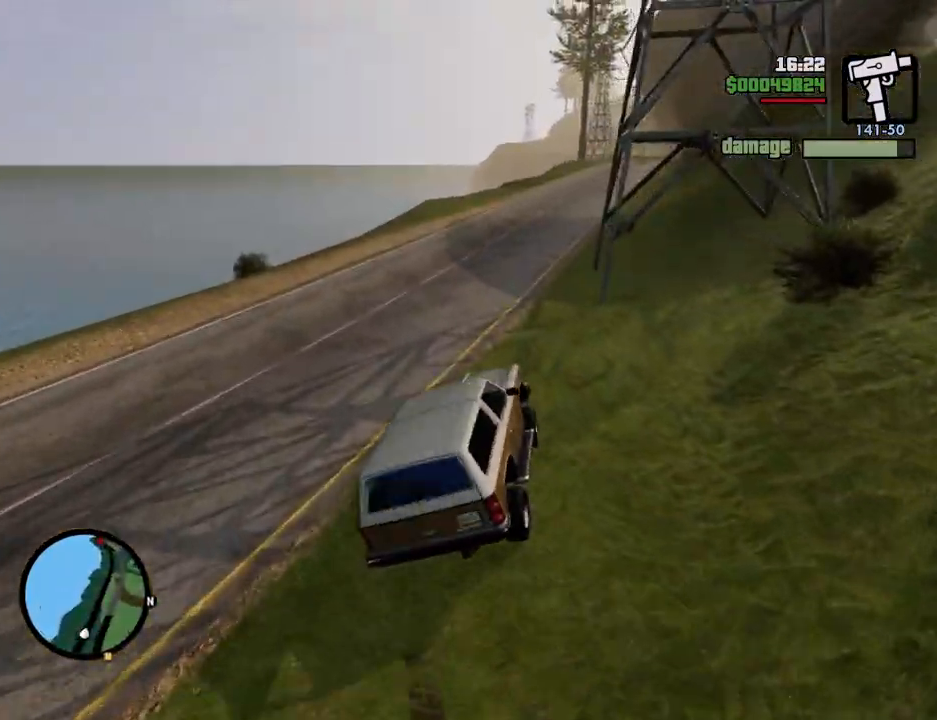
{"keys": ["w"], "mouse": [], "events": [[151, "d", "down"], [385, "d", "up"]]}
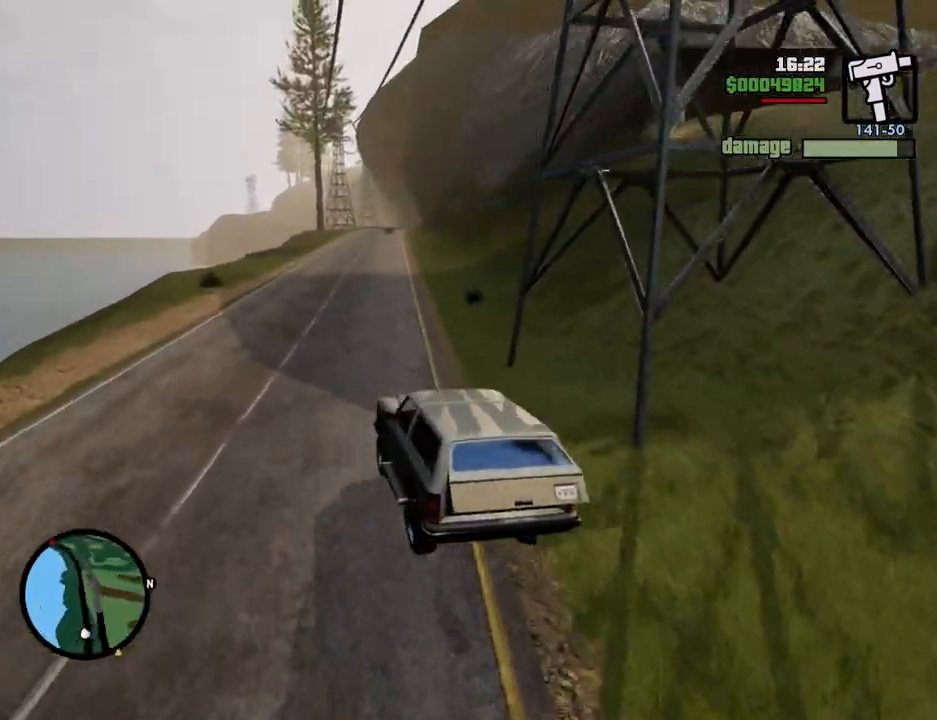
{"keys": ["d"], "mouse": [], "events": [[218, "d", "down"], [401, "w", "up"]]}
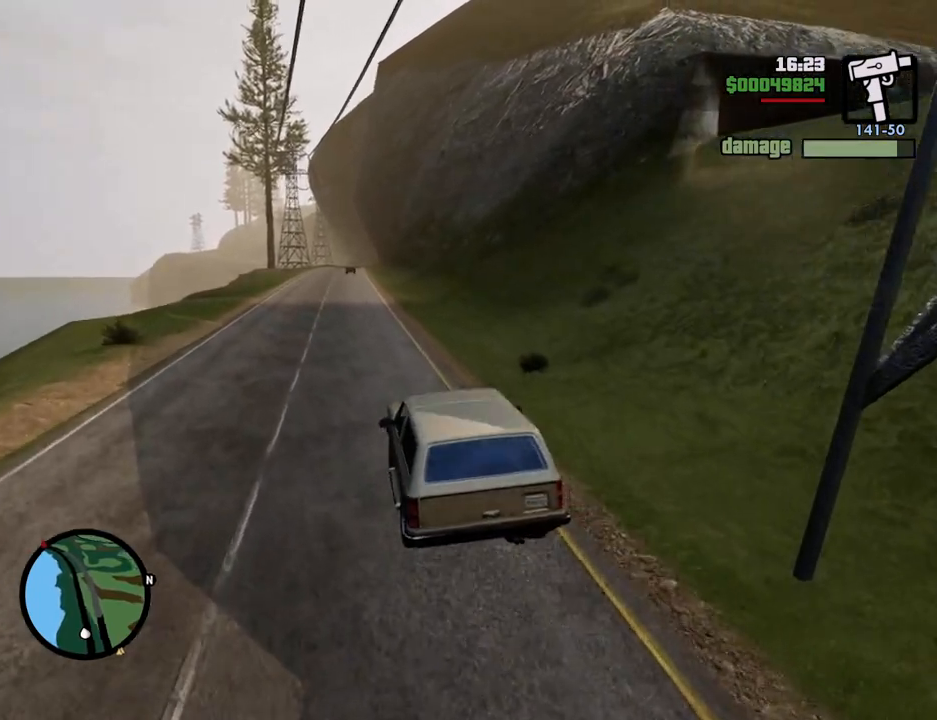
{"keys": ["d", "w"], "mouse": [], "events": [[234, "w", "down"]]}
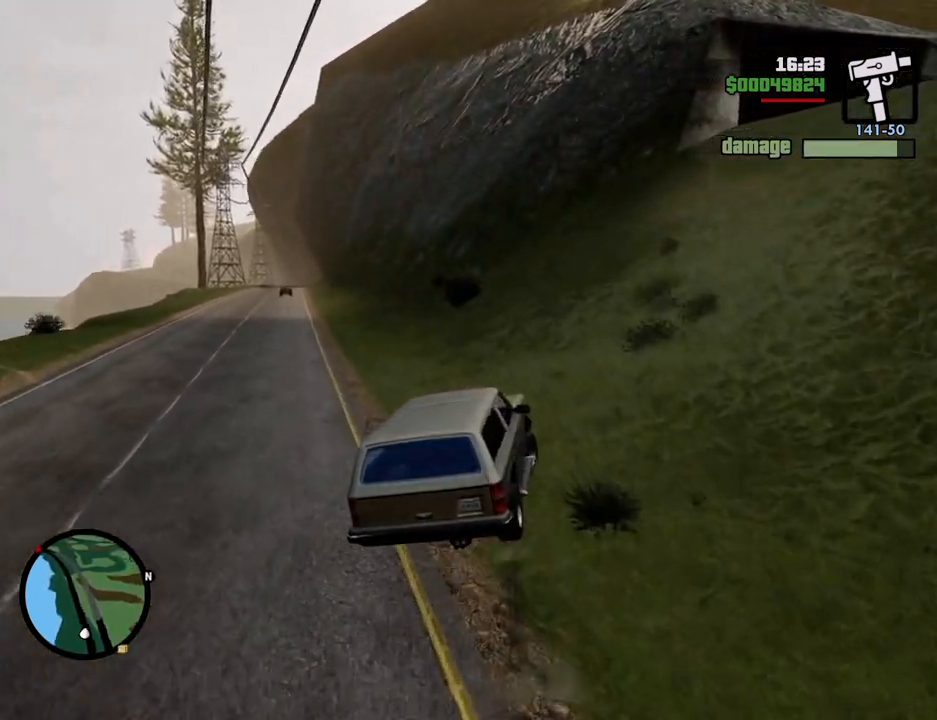
{"keys": ["d", "w"], "mouse": [], "events": []}
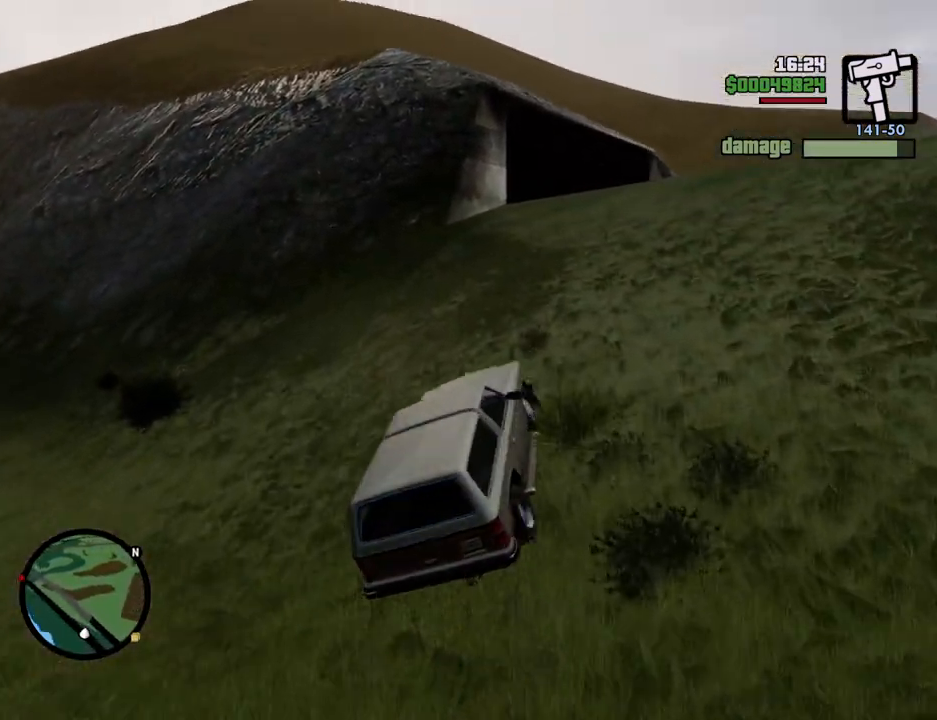
{"keys": ["w"], "mouse": [], "events": [[217, "d", "up"], [251, "a", "down"], [401, "a", "up"]]}
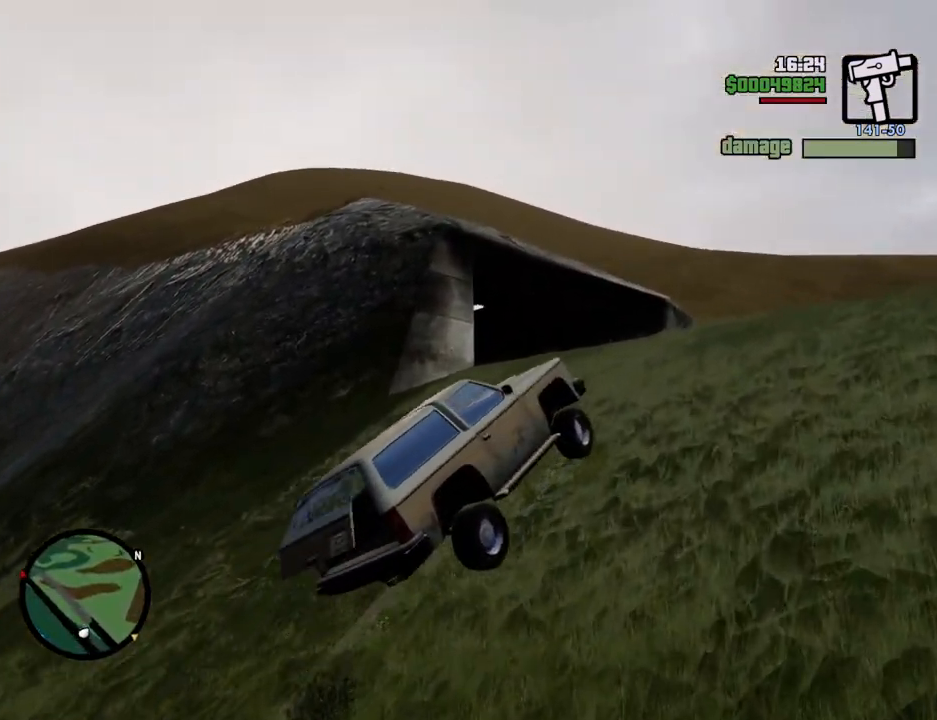
{"keys": ["a", "w"], "mouse": [], "events": [[34, "a", "down"]]}
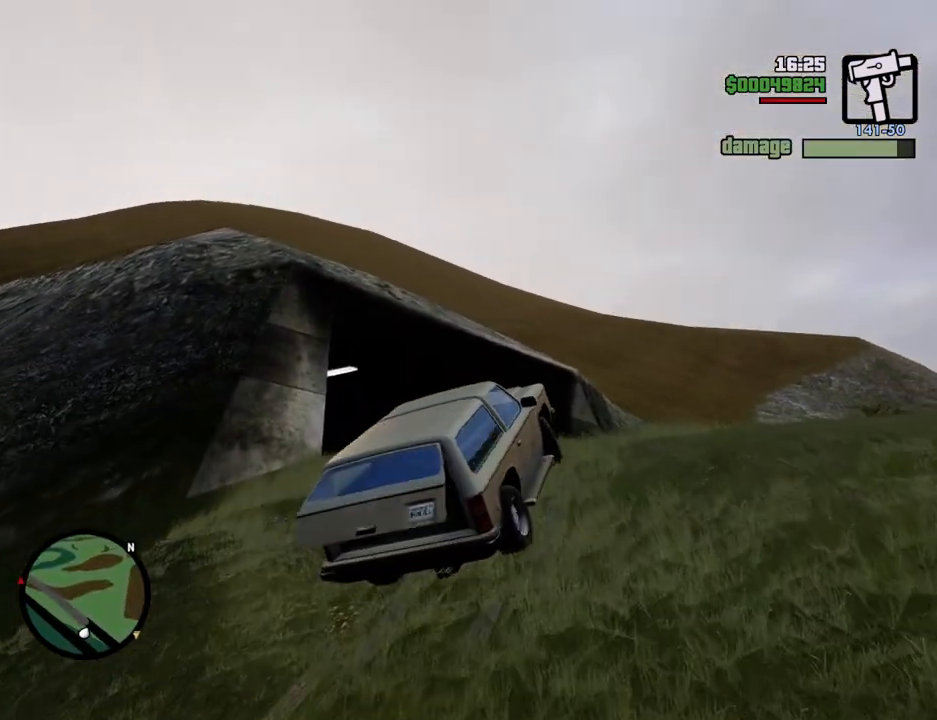
{"keys": ["d", "w"], "mouse": [], "events": [[151, "a", "up"], [468, "d", "down"]]}
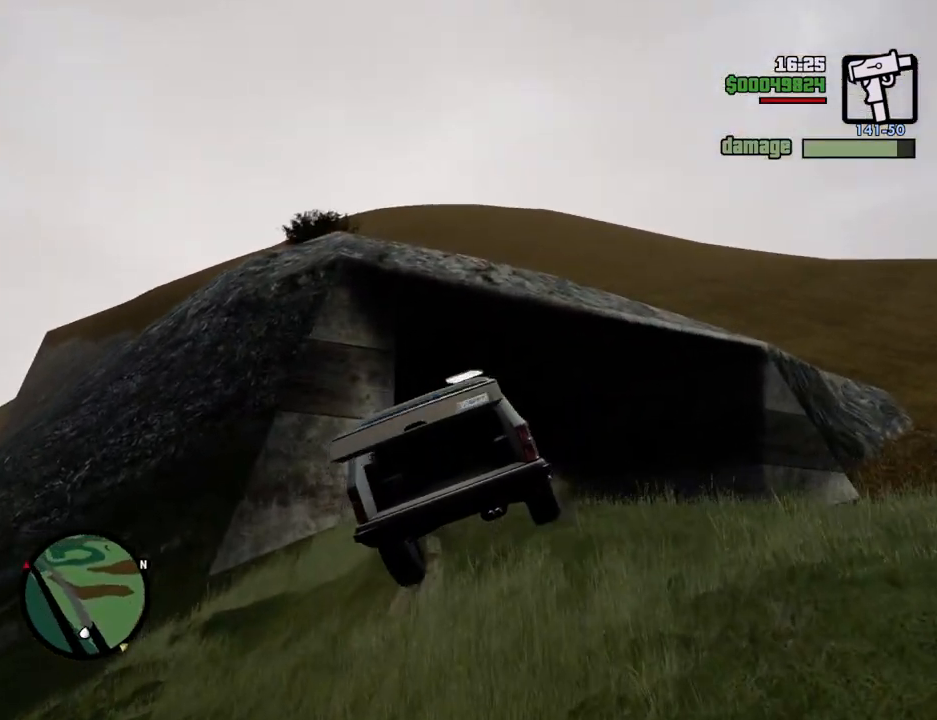
{"keys": ["w"], "mouse": [], "events": [[150, "d", "up"], [284, "d", "down"], [384, "d", "up"]]}
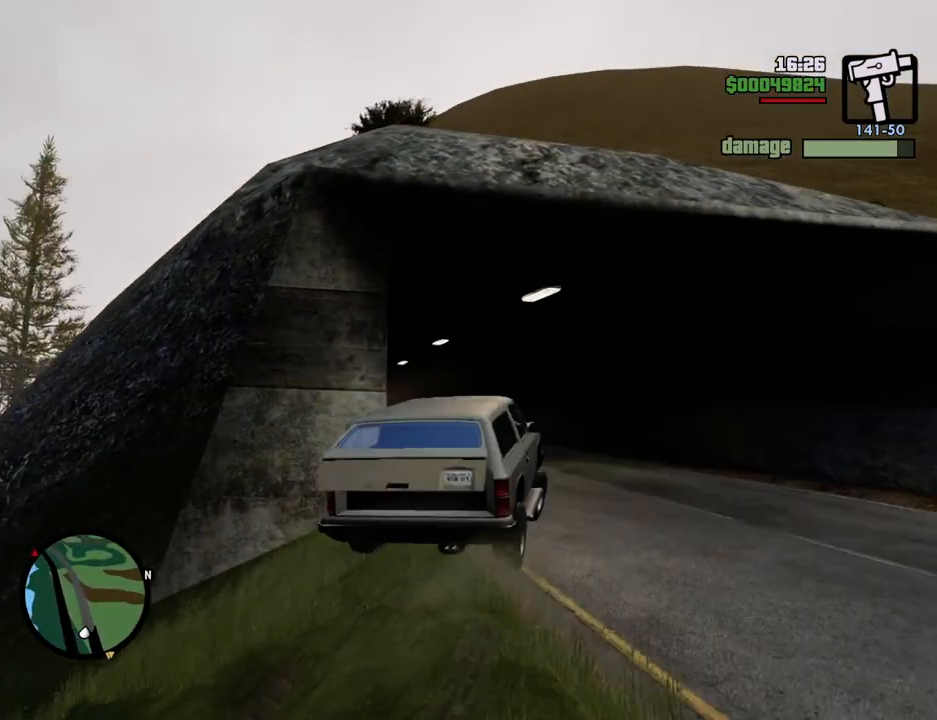
{"keys": ["w"], "mouse": [], "events": [[167, "a", "down"], [484, "a", "up"]]}
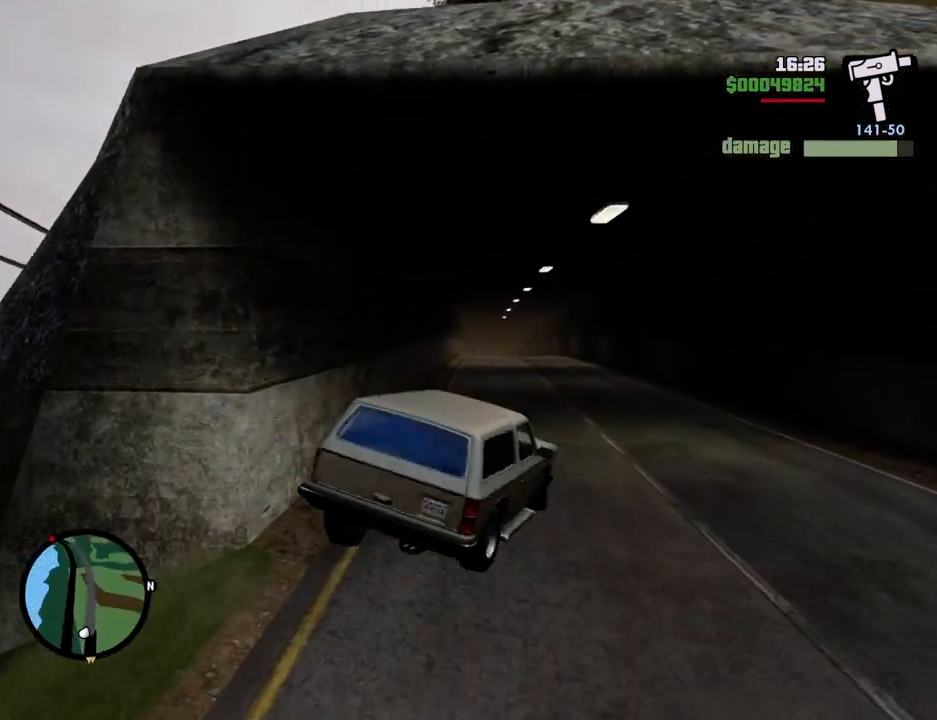
{"keys": ["w"], "mouse": [], "events": []}
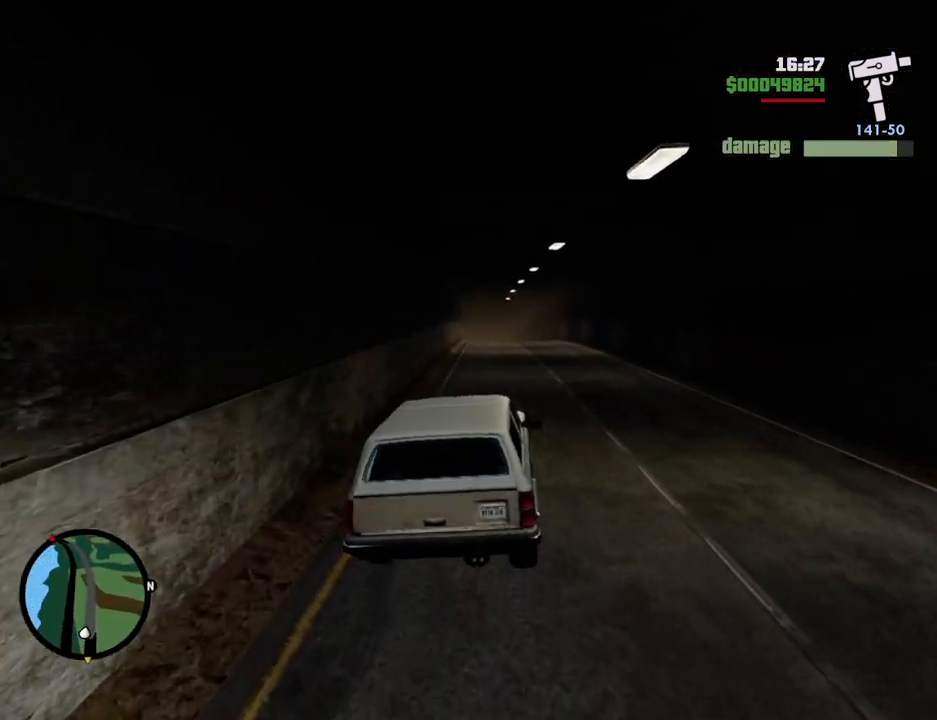
{"keys": ["w"], "mouse": [], "events": []}
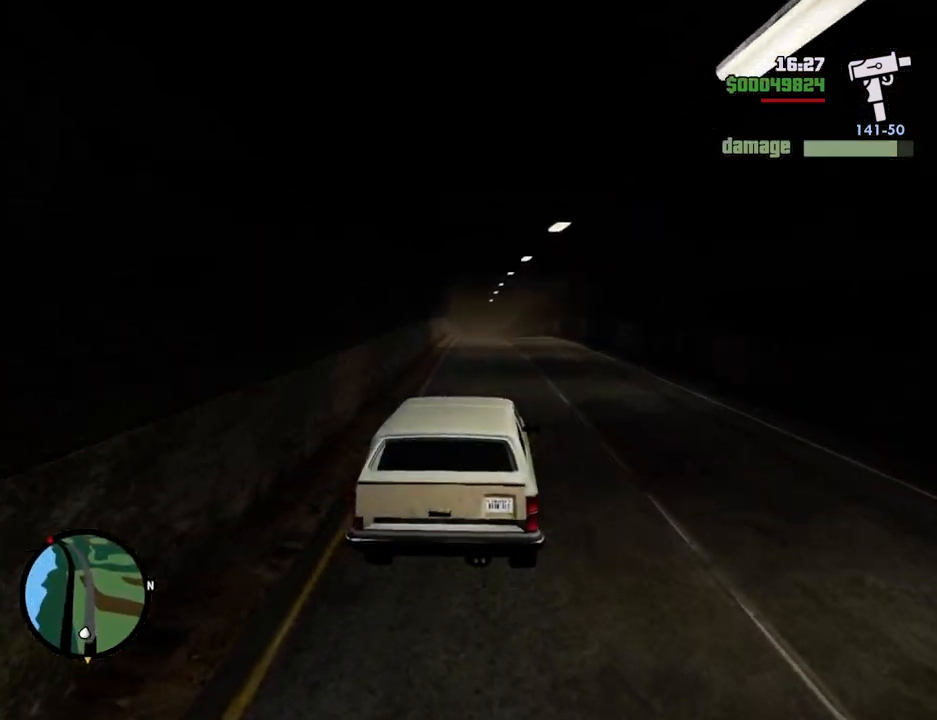
{"keys": ["w"], "mouse": [], "events": []}
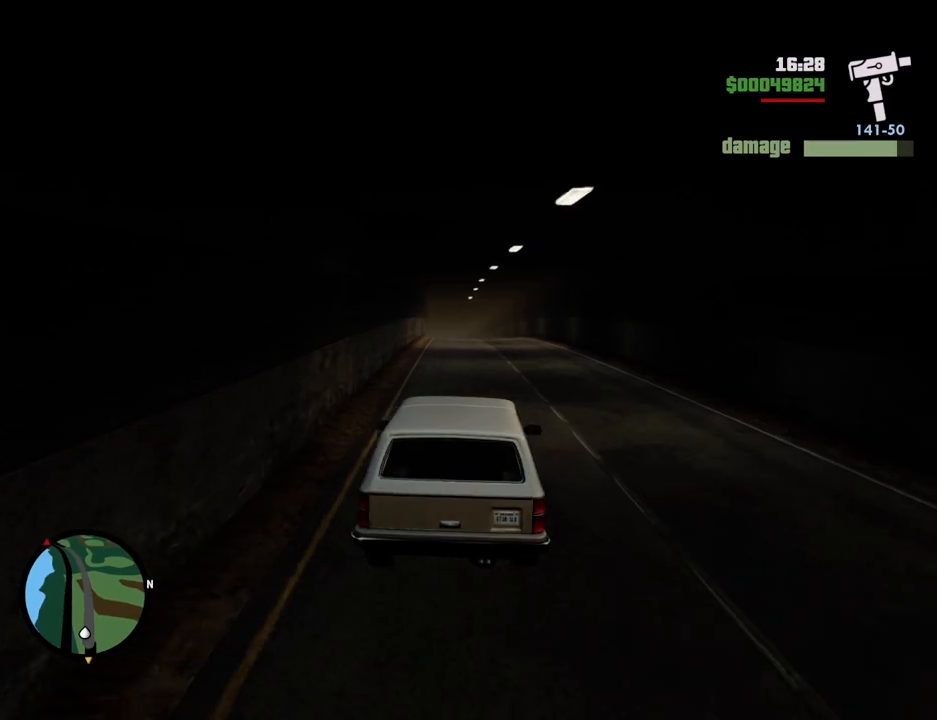
{"keys": ["w"], "mouse": [], "events": []}
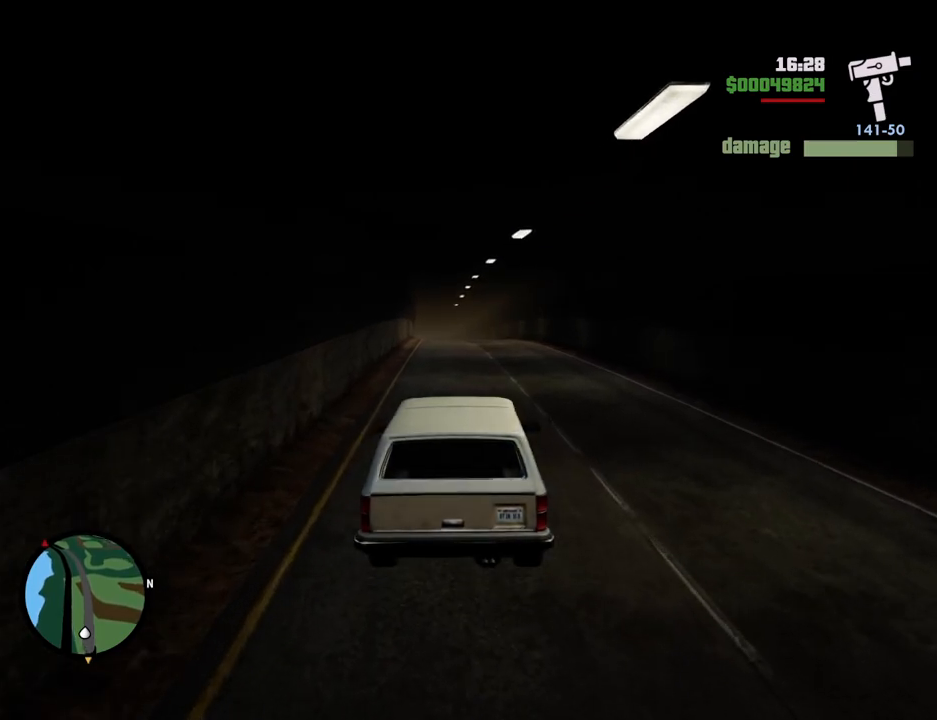
{"keys": ["w"], "mouse": [], "events": []}
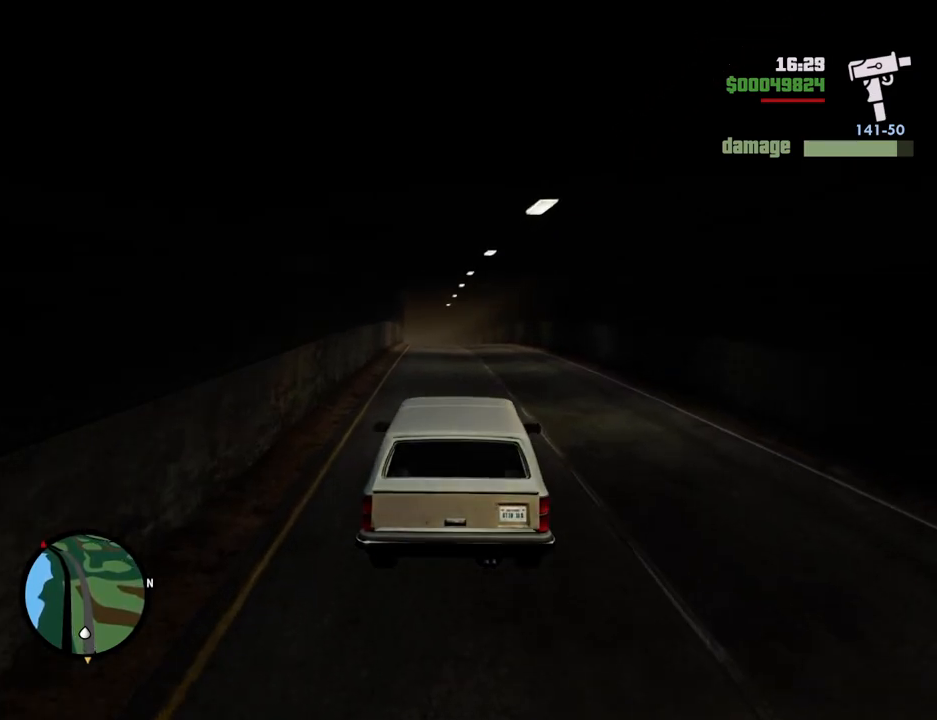
{"keys": ["w"], "mouse": [], "events": []}
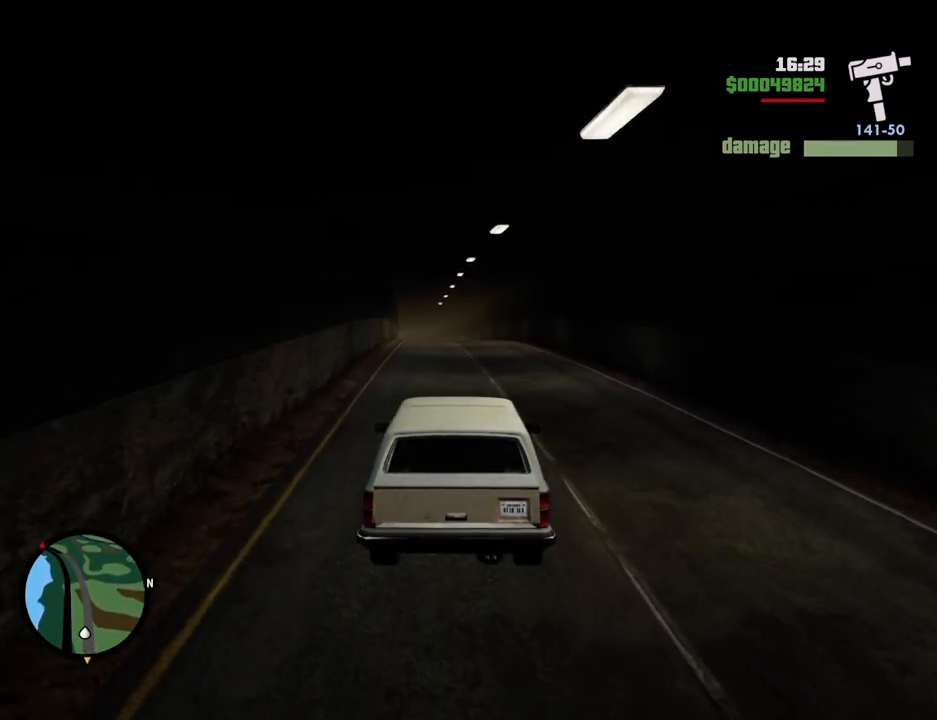
{"keys": ["w"], "mouse": [], "events": []}
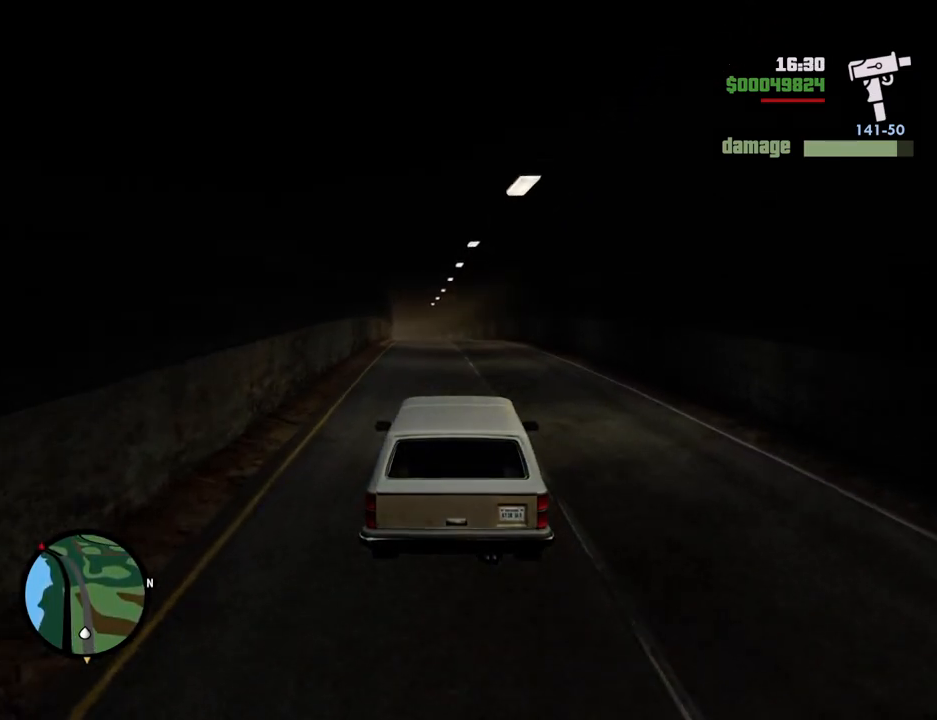
{"keys": ["w"], "mouse": [], "events": []}